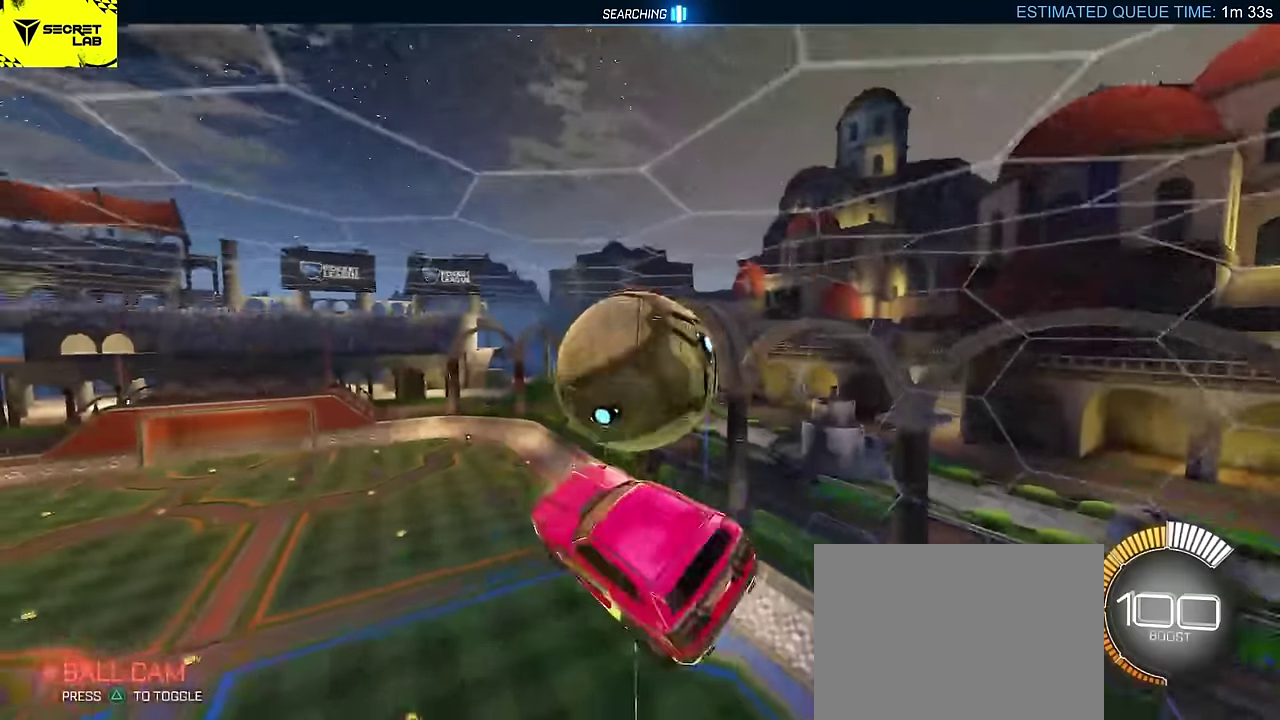
Gameplay with a controller (PlayStation layout); each line is a JSON object with the inputs held at the frame after it. "events" lists button and stick changes between this image and that frame as [ms after this image, input, new state], when the widget could be followed in between. Not read: L3 R1 R3 right_stick.
{"buttons": ["L2", "R2"], "left_stick": "down", "events": [[50, "R2", "down"], [67, "CIRCLE", "down"], [100, "CROSS", "down"], [134, "left_stick", "right"], [200, "L2", "down"], [217, "left_stick", "up-left"], [300, "left_stick", "down-right"], [350, "CROSS", "up"], [434, "left_stick", "down"], [450, "CIRCLE", "up"]]}
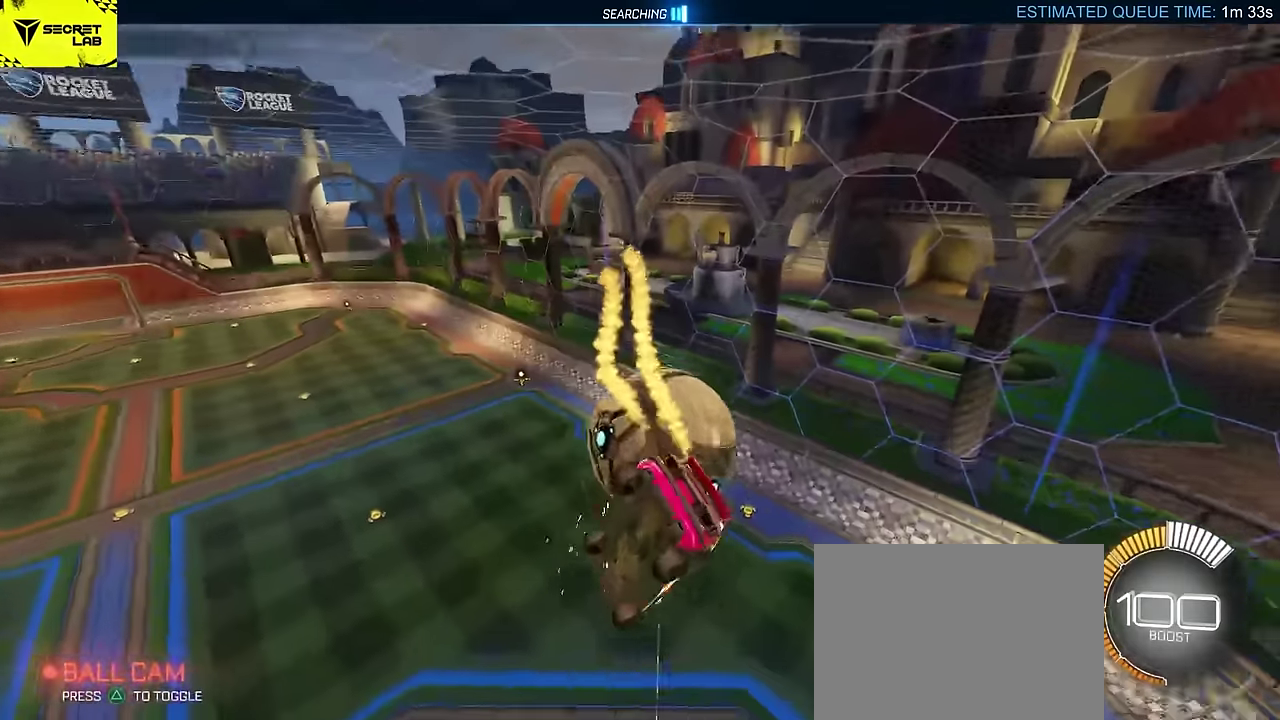
{"buttons": ["CIRCLE", "R2"], "left_stick": "down-left", "events": [[67, "left_stick", "down-left"], [450, "L2", "up"], [484, "CIRCLE", "down"]]}
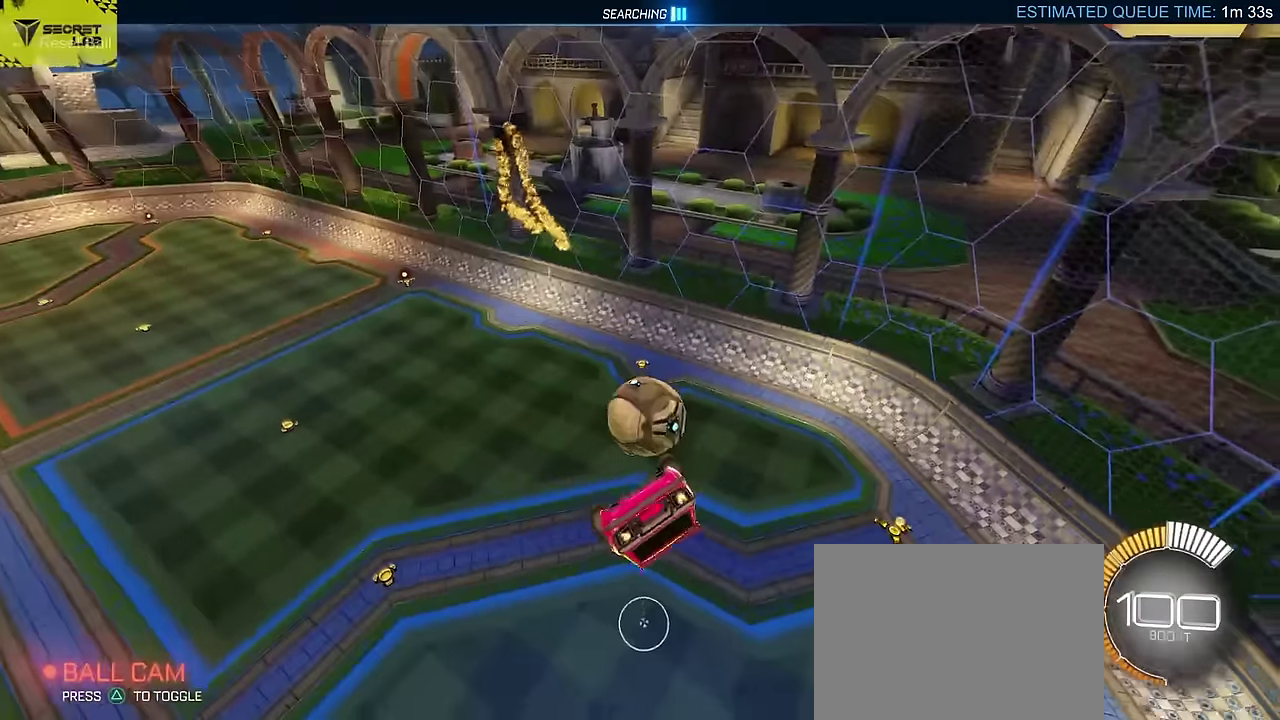
{"buttons": ["CIRCLE", "L2", "R2"], "left_stick": "up-right", "events": [[217, "L2", "down"], [217, "left_stick", "down-right"], [317, "left_stick", "up-right"]]}
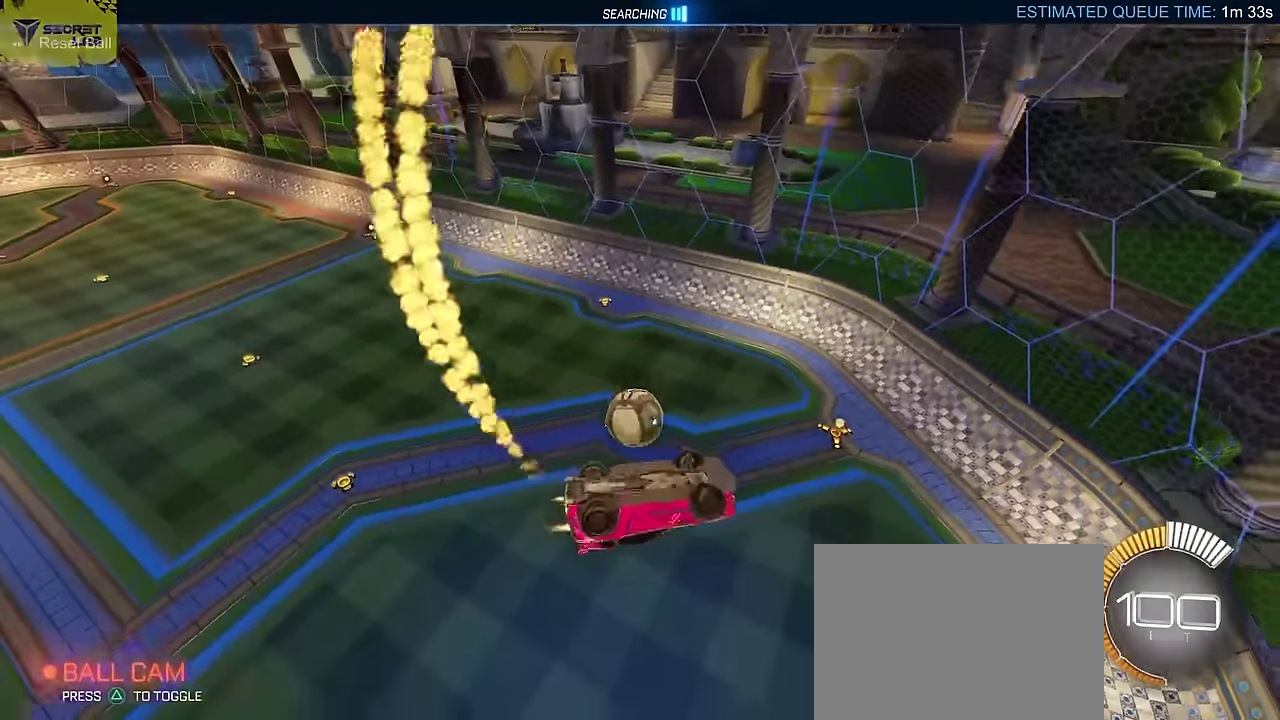
{"buttons": ["CIRCLE", "L2", "R2"], "left_stick": "left"}
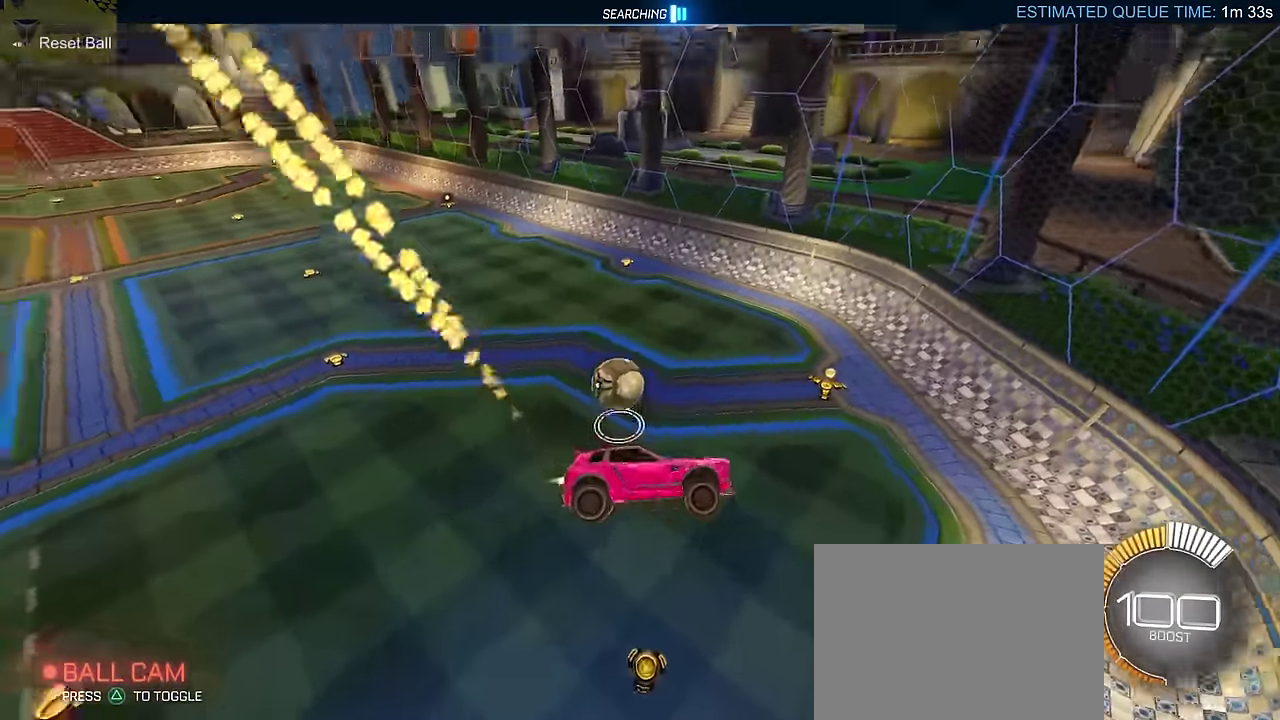
{"buttons": ["CIRCLE", "R2"], "left_stick": "center"}
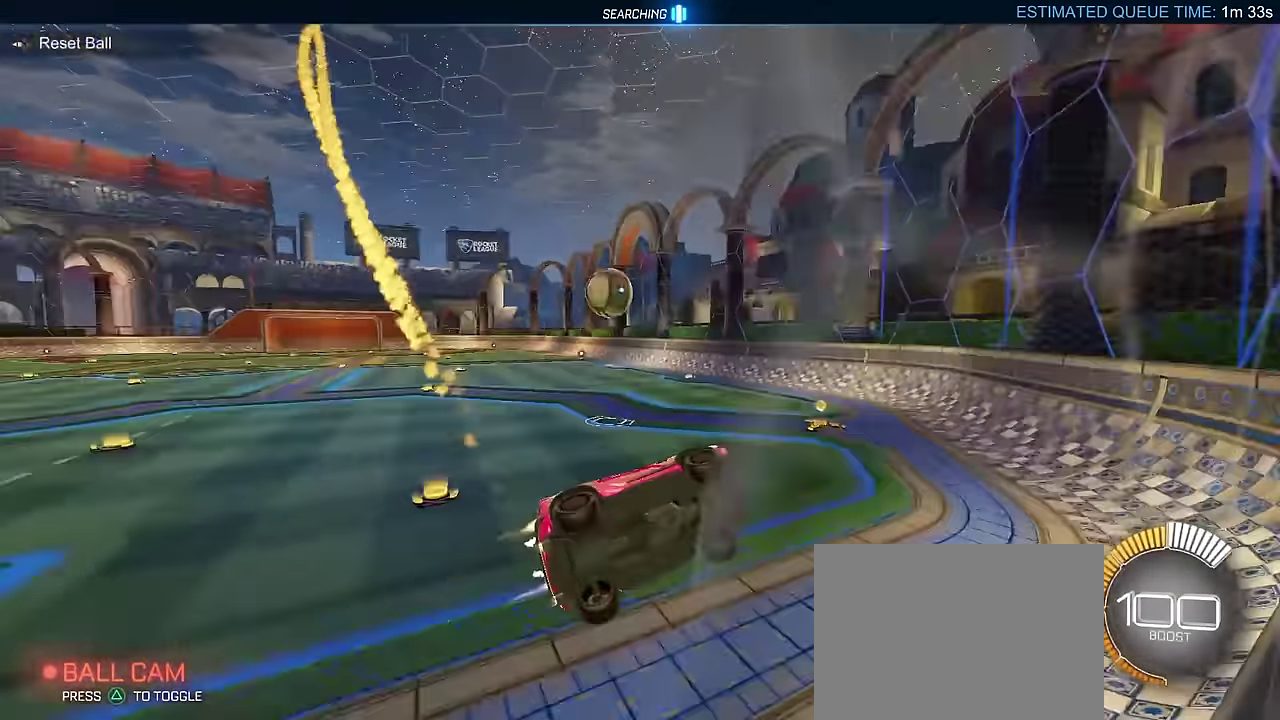
{"buttons": ["SQUARE", "R2"], "left_stick": "down-left", "events": [[134, "CIRCLE", "up"], [334, "left_stick", "left"], [400, "SQUARE", "down"], [450, "left_stick", "down-left"]]}
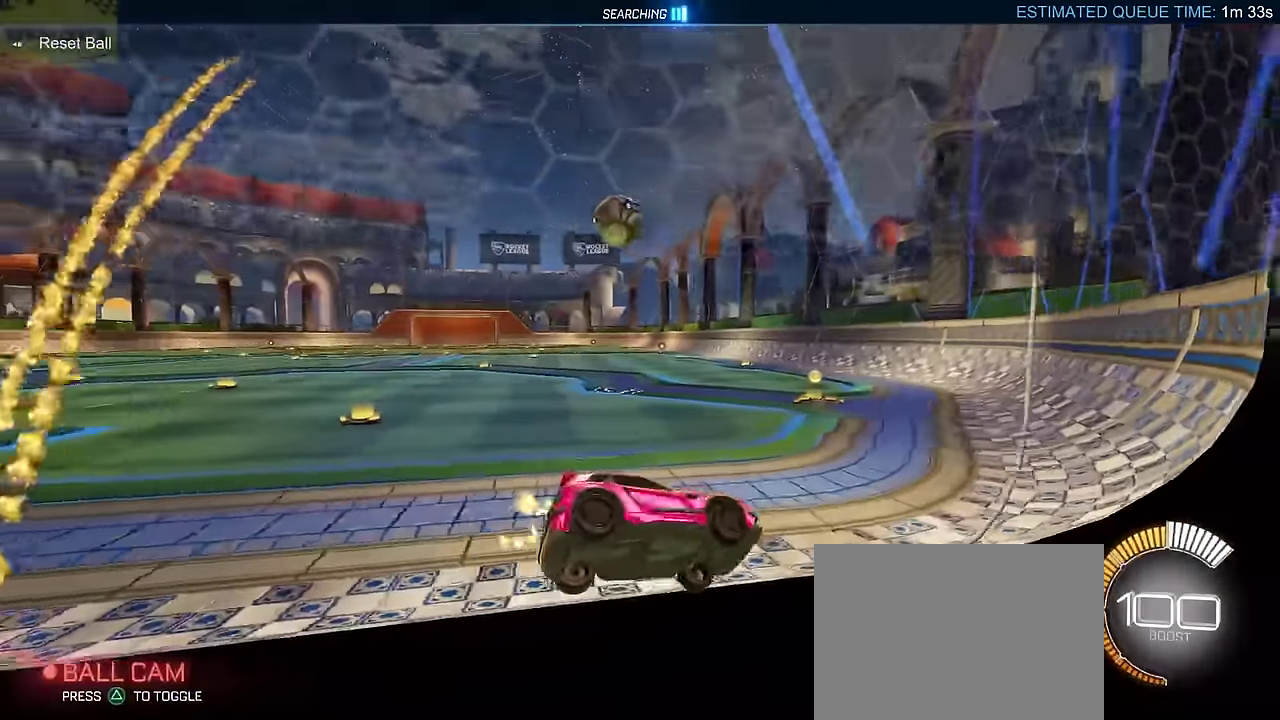
{"buttons": ["R2"], "left_stick": "center", "events": [[234, "left_stick", "left"], [250, "SQUARE", "up"], [367, "L2", "down"], [384, "left_stick", "center"], [400, "R2", "up"], [484, "L2", "up"], [500, "R2", "down"]]}
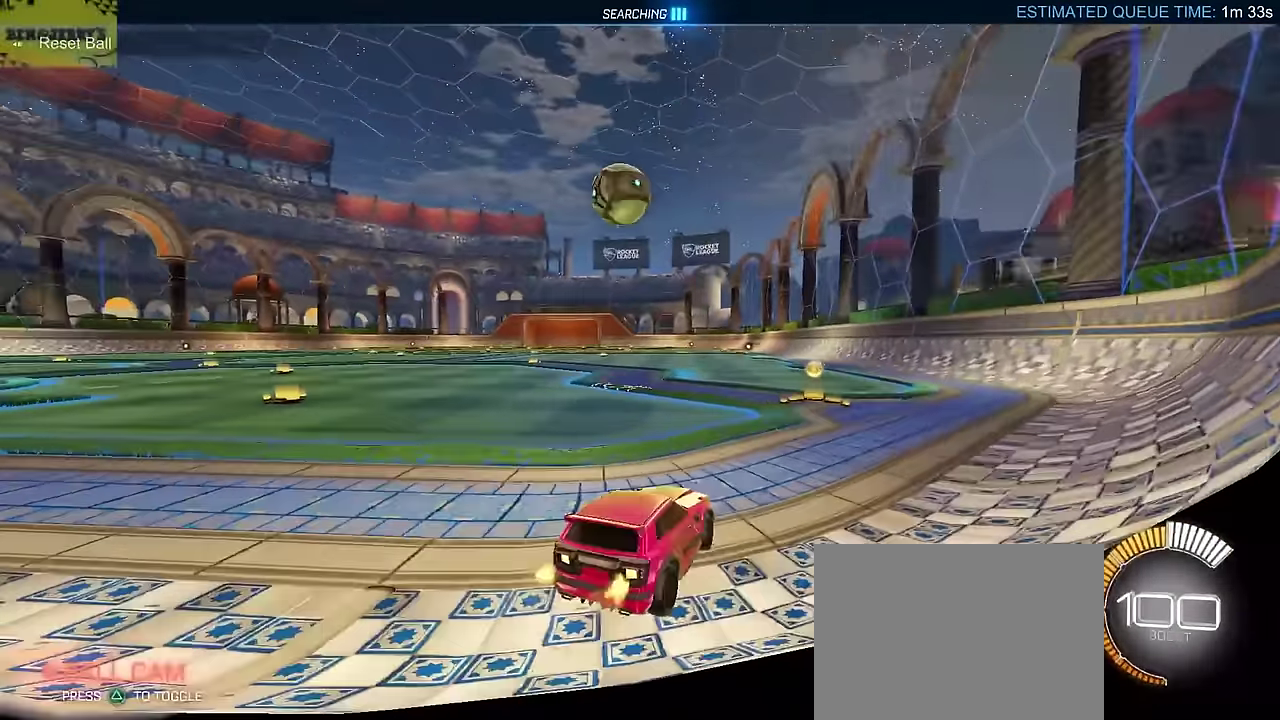
{"buttons": ["CIRCLE", "R2"], "left_stick": "center", "events": [[167, "R2", "up"], [334, "R2", "down"], [450, "CIRCLE", "down"]]}
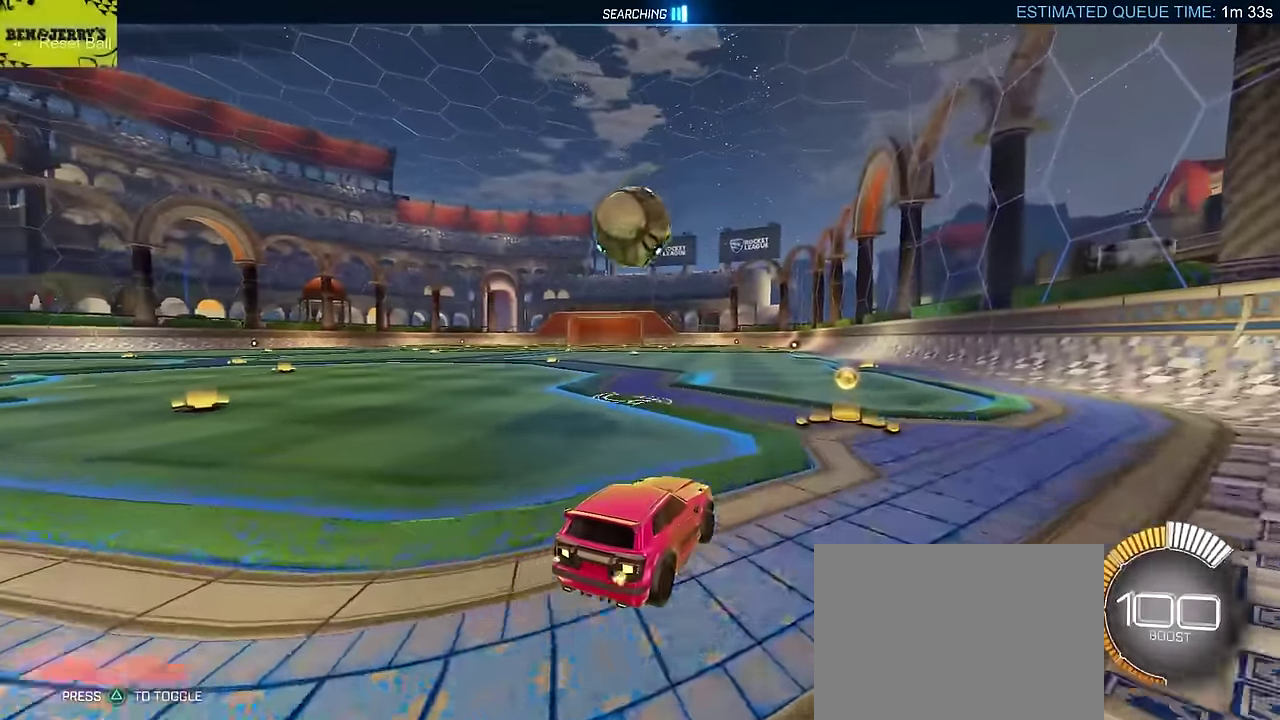
{"buttons": ["CIRCLE", "R2"], "left_stick": "up-right", "events": [[67, "CIRCLE", "up"], [117, "left_stick", "left"], [284, "CIRCLE", "down"], [434, "left_stick", "center"], [500, "left_stick", "up-right"]]}
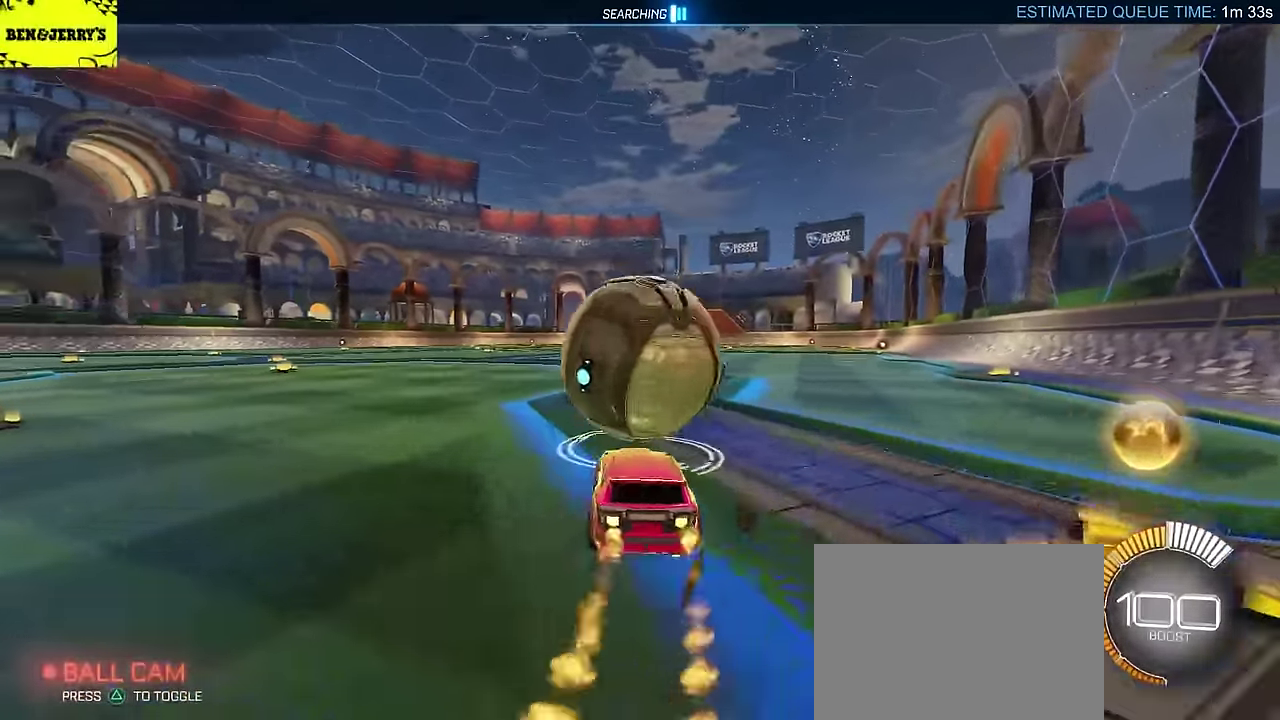
{"buttons": ["CROSS", "CIRCLE", "L2", "R2"], "left_stick": "up-right"}
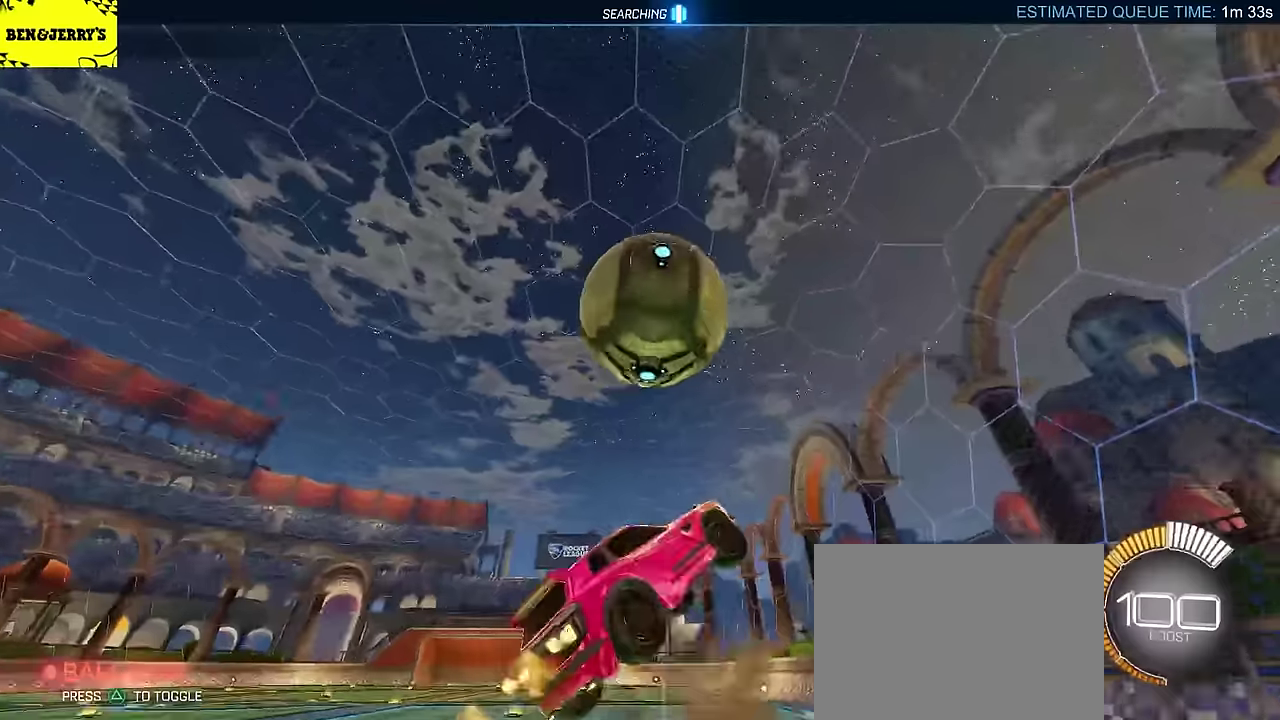
{"buttons": ["CIRCLE", "L2", "R2"], "left_stick": "up-right", "events": [[100, "left_stick", "up-left"], [150, "CROSS", "up"], [167, "left_stick", "center"], [217, "left_stick", "down-right"], [317, "left_stick", "center"], [367, "left_stick", "down-right"], [467, "left_stick", "up-right"]]}
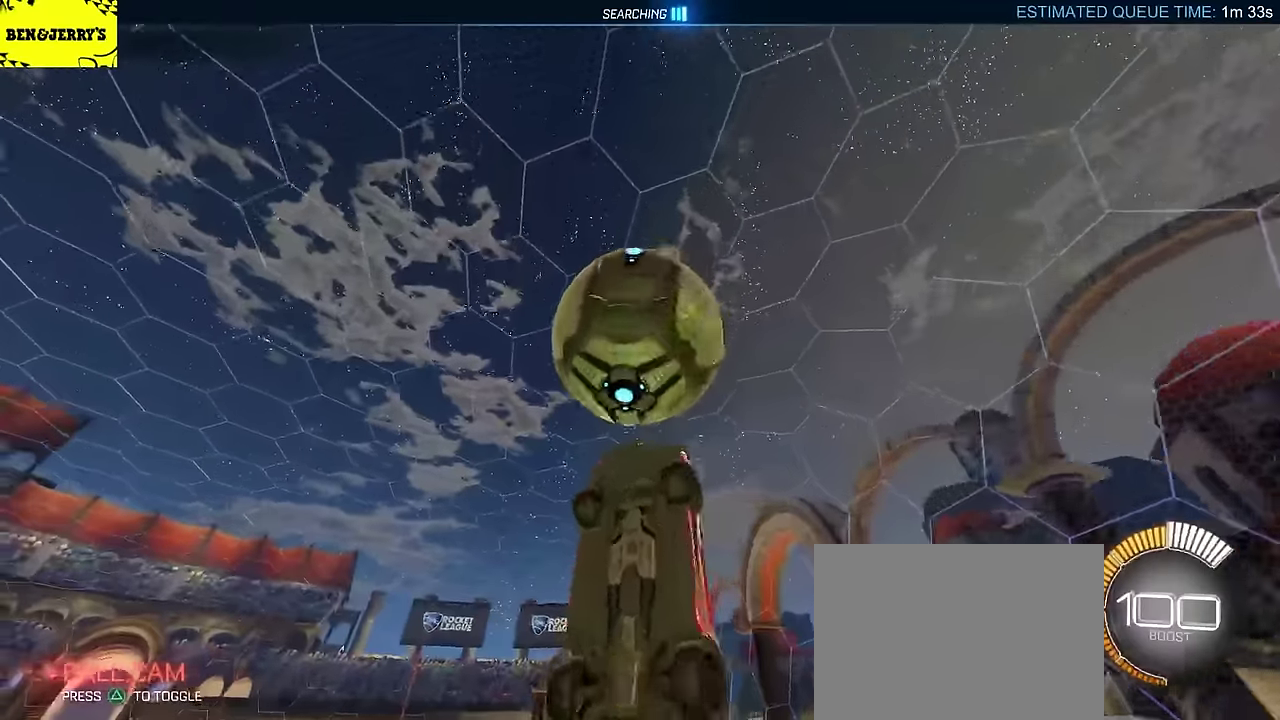
{"buttons": ["L2", "R2"], "left_stick": "up-left", "events": [[100, "left_stick", "down-right"], [200, "CIRCLE", "up"], [200, "left_stick", "up-right"], [300, "CIRCLE", "down"], [317, "left_stick", "down-left"], [450, "CIRCLE", "up"], [484, "left_stick", "up-left"]]}
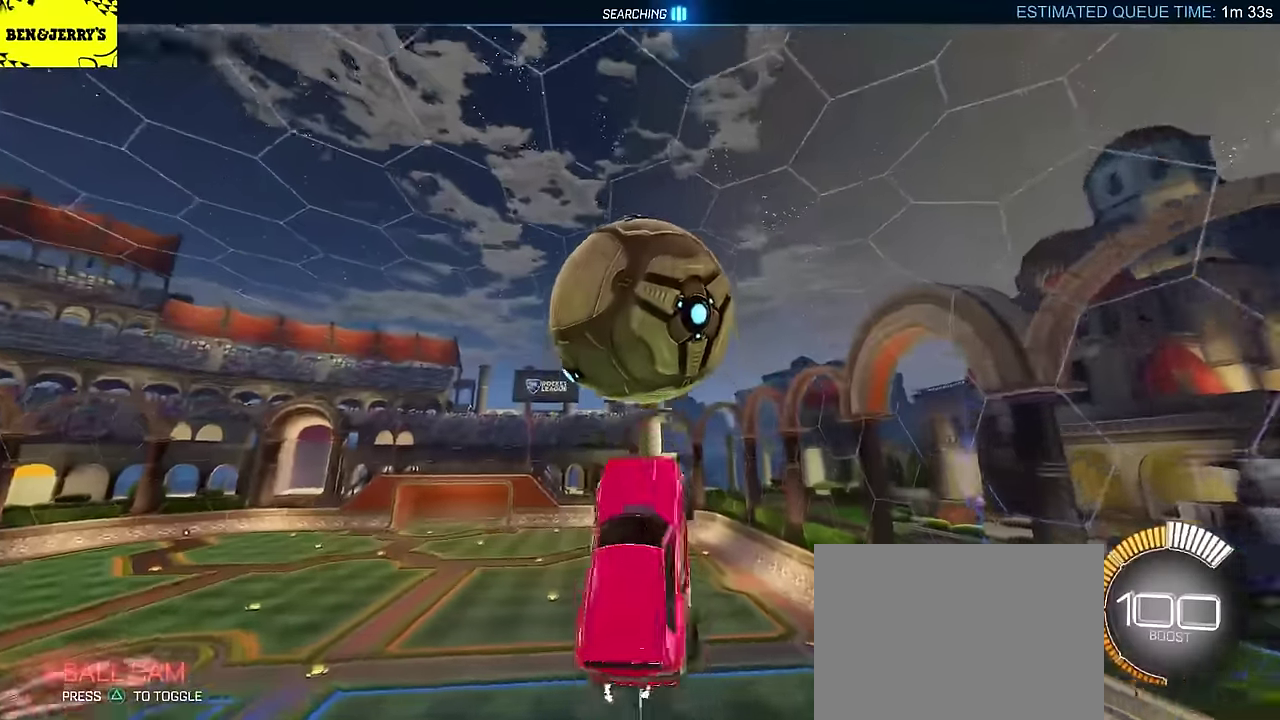
{"buttons": ["CIRCLE", "R2"], "left_stick": "down-left", "events": [[34, "CIRCLE", "down"], [50, "left_stick", "up-right"], [150, "CIRCLE", "up"], [250, "left_stick", "center"], [300, "CIRCLE", "down"], [300, "left_stick", "down-left"], [450, "L2", "up"]]}
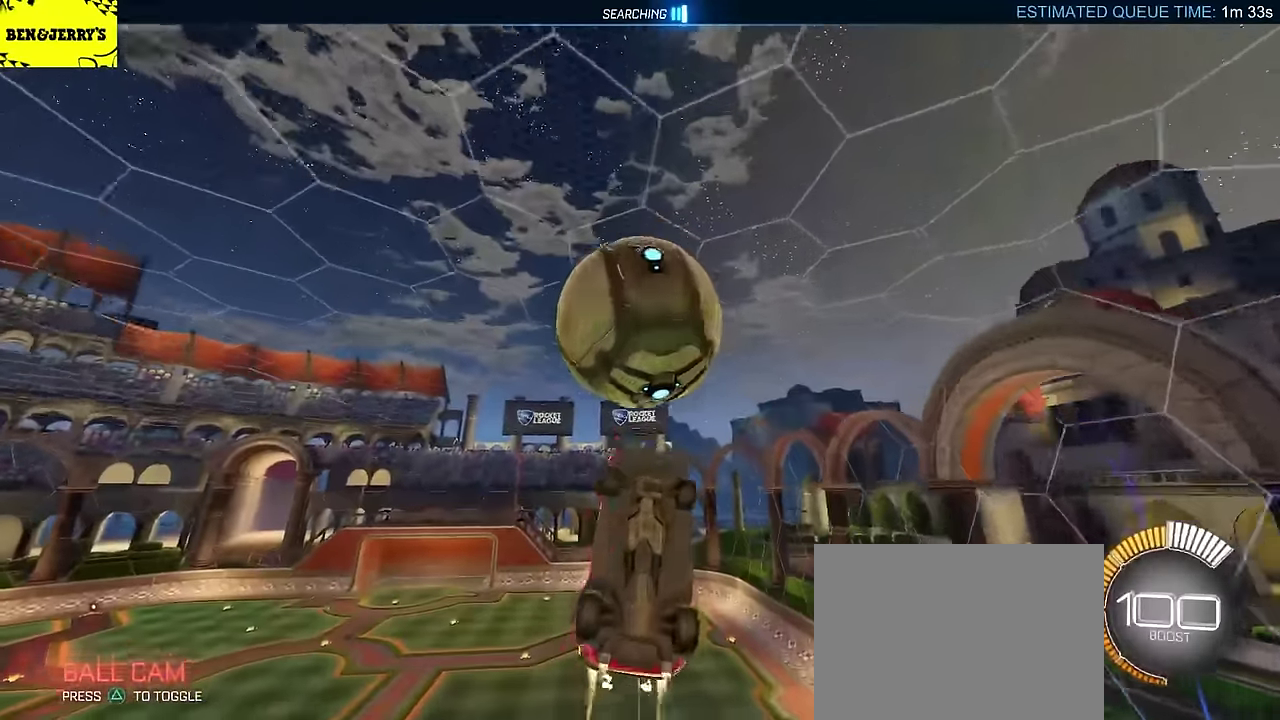
{"buttons": [], "left_stick": "center", "events": [[50, "left_stick", "down"], [100, "left_stick", "down-right"], [267, "CIRCLE", "up"], [284, "left_stick", "right"], [317, "R2", "up"], [400, "left_stick", "down-right"], [450, "left_stick", "center"]]}
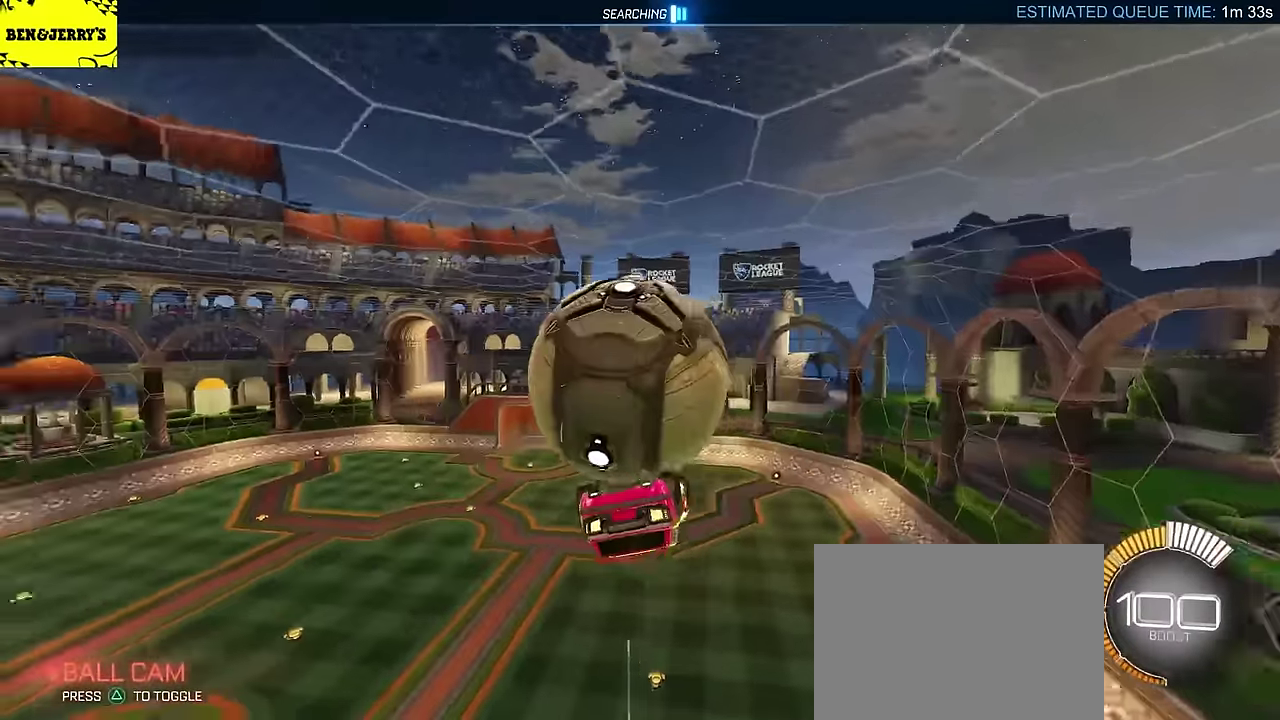
{"buttons": [], "left_stick": "up", "events": [[217, "left_stick", "up-left"], [367, "left_stick", "center"], [500, "left_stick", "up"]]}
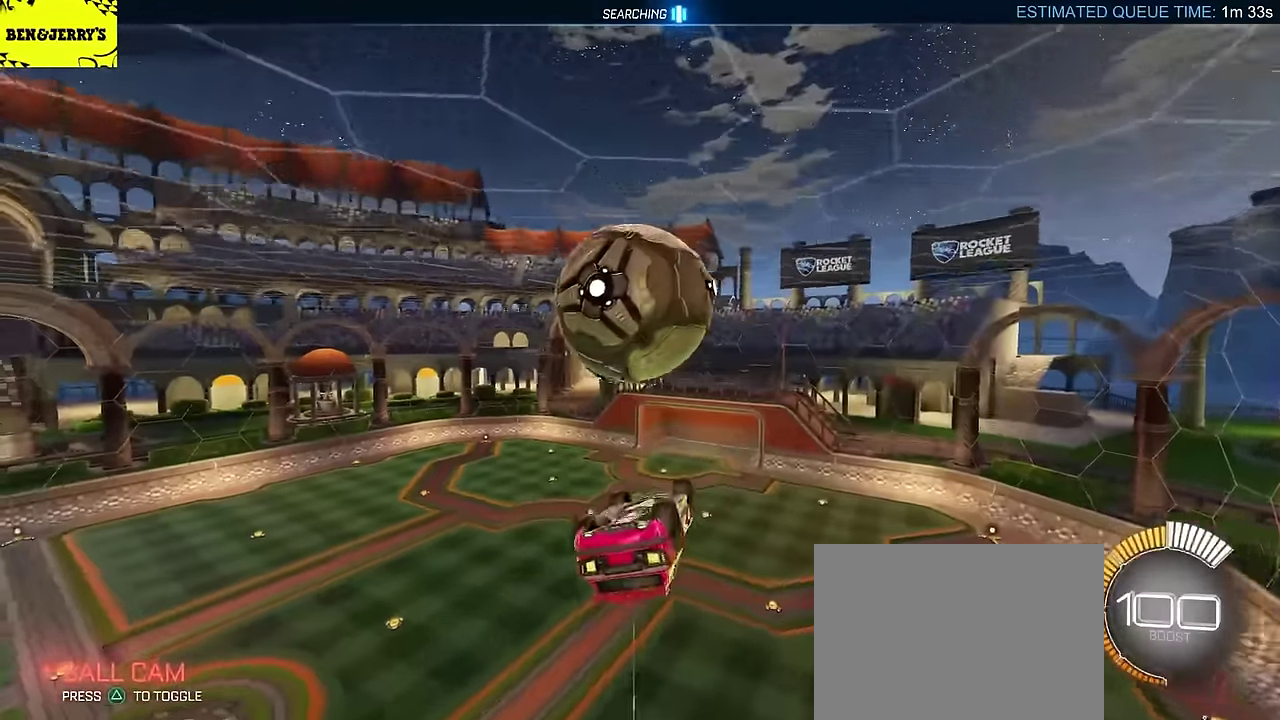
{"buttons": ["L2"], "left_stick": "down-right", "events": [[50, "CROSS", "down"], [84, "R2", "down"], [150, "L2", "down"], [150, "left_stick", "down-right"], [167, "CROSS", "up"], [200, "CIRCLE", "down"], [417, "R2", "up"], [434, "CIRCLE", "up"]]}